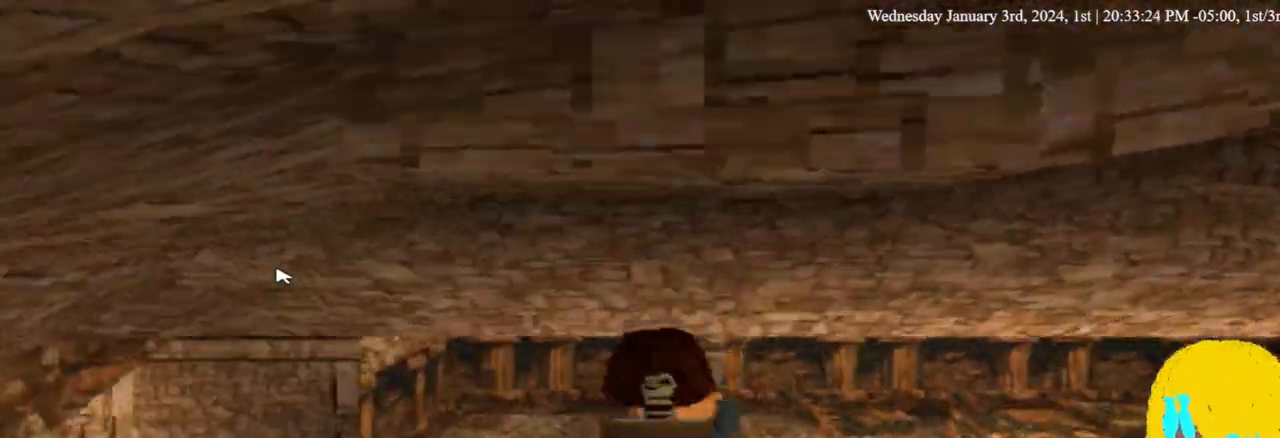
Gameplay with a controller (PlayStation layout); each line is a JSON object with the inputs held at the frame after it. "events" lists button and stick changes between this image and that frame as [ms after this image, input, new state], when the widget could be followed in between. Not read: R1.
{"buttons": ["L1"], "left_stick": "center", "right_stick": "center", "events": [[100, "DPAD_UP", "up"], [167, "L1", "up"], [400, "L1", "down"]]}
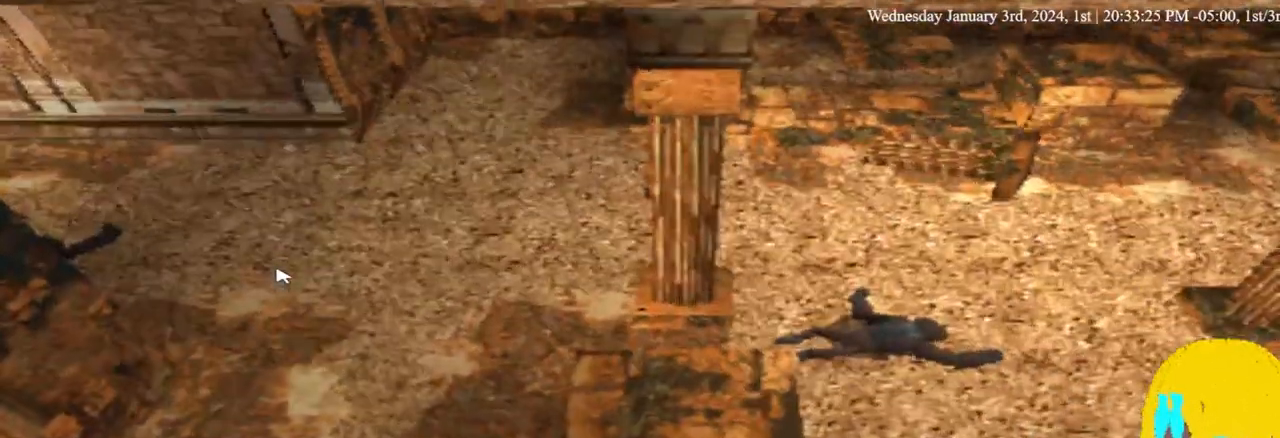
{"buttons": [], "left_stick": "center", "right_stick": "center", "events": [[33, "L1", "up"], [133, "L1", "down"], [233, "L1", "up"]]}
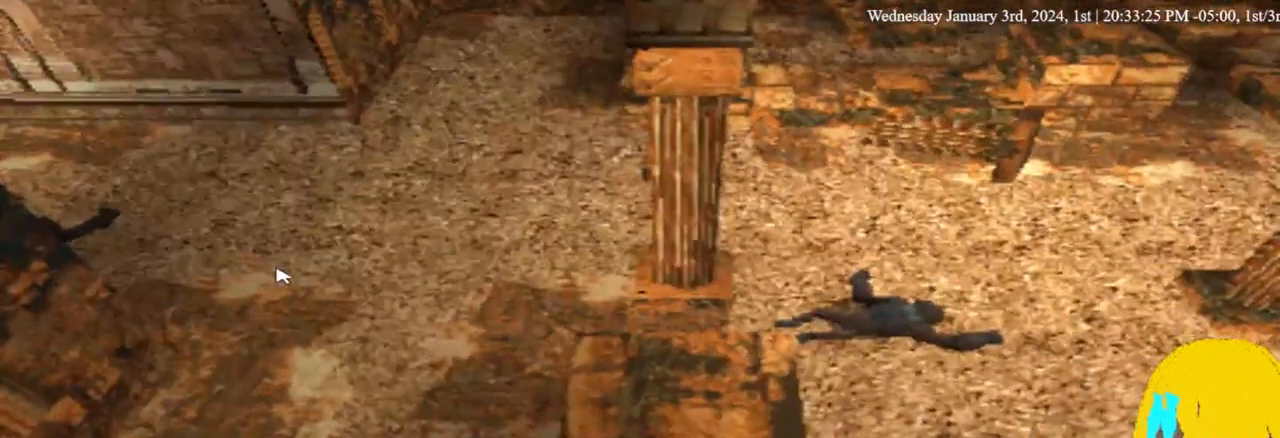
{"buttons": ["L1", "DPAD_RIGHT"], "left_stick": "center", "right_stick": "center", "events": [[100, "DPAD_RIGHT", "down"], [333, "L1", "down"]]}
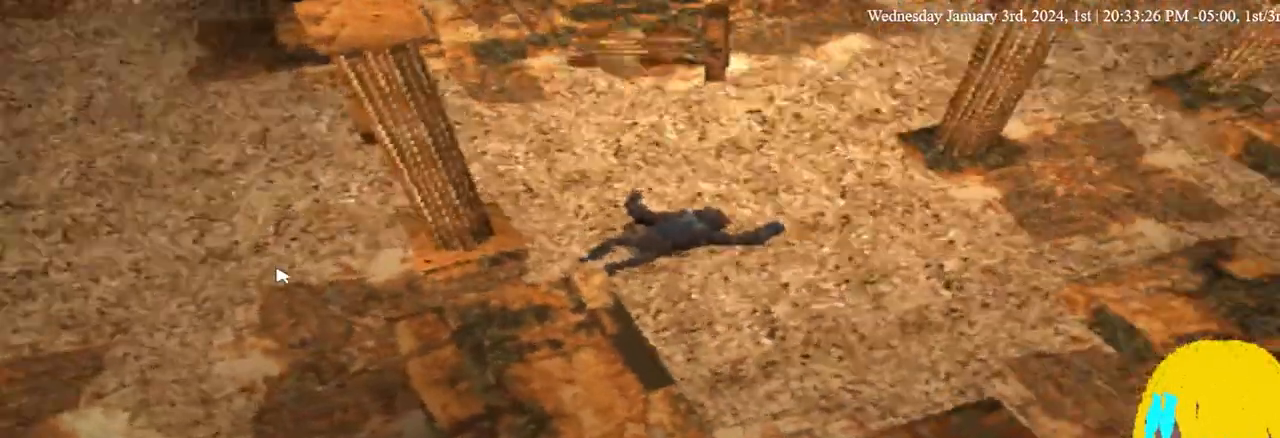
{"buttons": ["L1"], "left_stick": "center", "right_stick": "center"}
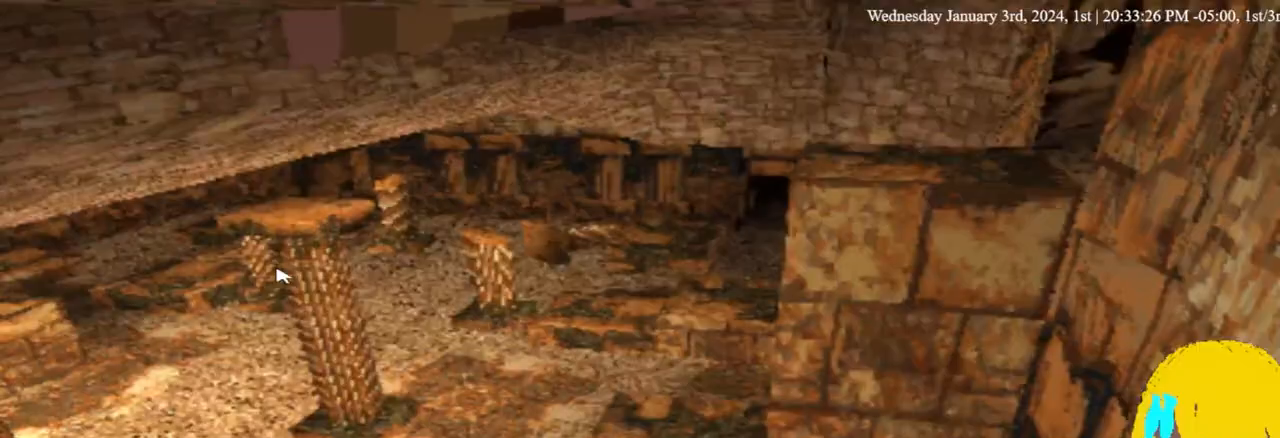
{"buttons": ["L1"], "left_stick": "center", "right_stick": "center", "events": []}
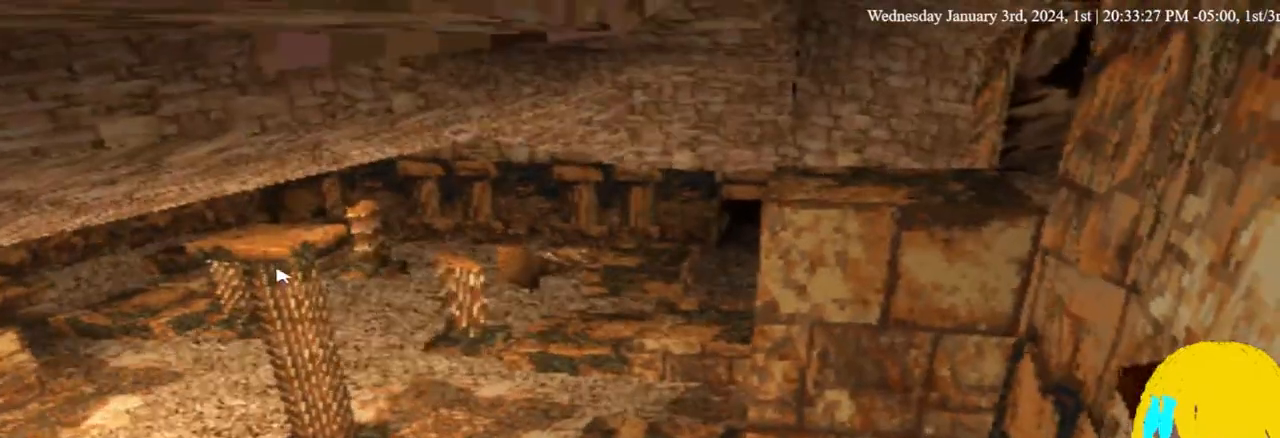
{"buttons": ["L1"], "left_stick": "center", "right_stick": "center", "events": [[133, "DPAD_RIGHT", "down"], [300, "DPAD_RIGHT", "up"]]}
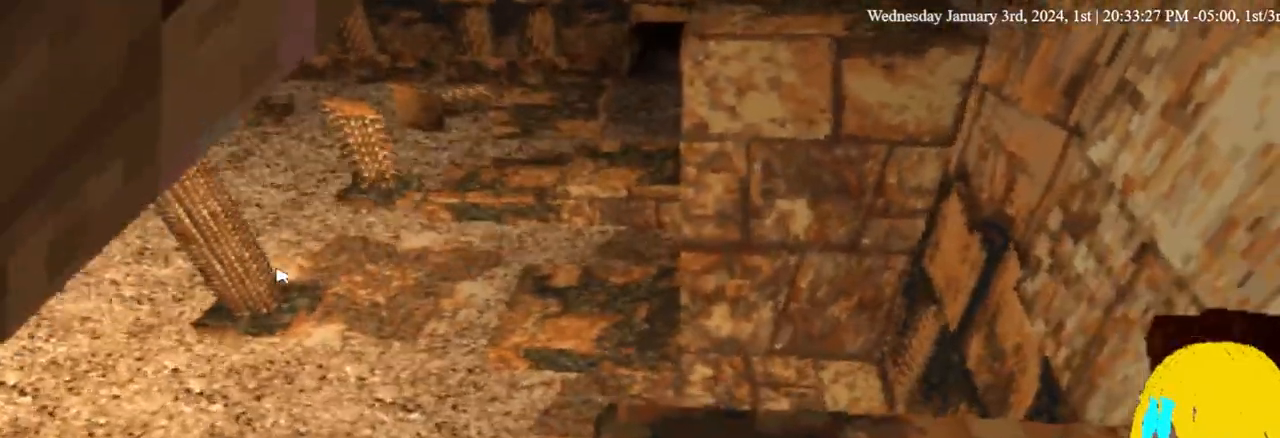
{"buttons": ["L1", "DPAD_DOWN"], "left_stick": "center", "right_stick": "center", "events": [[267, "DPAD_DOWN", "down"]]}
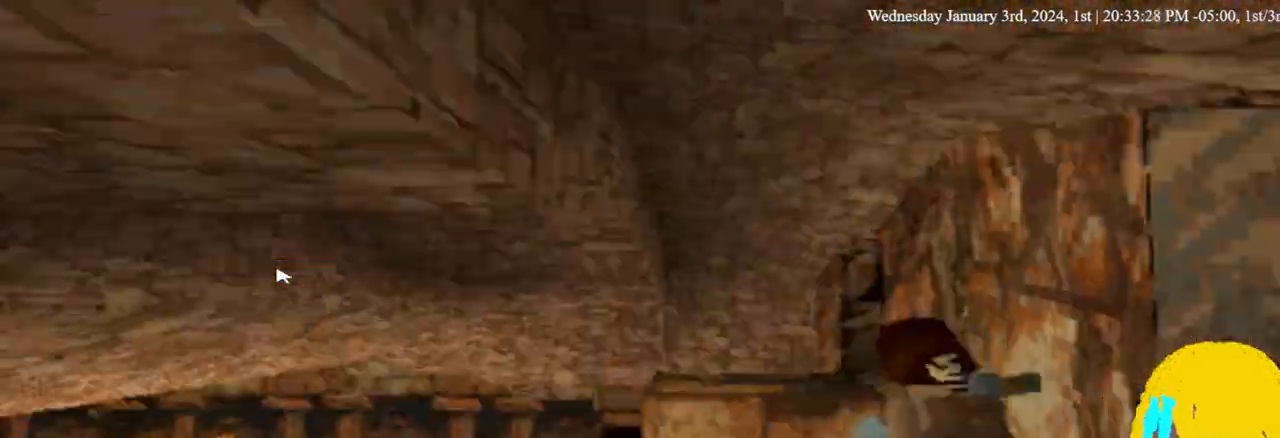
{"buttons": ["L1", "DPAD_DOWN"], "left_stick": "center", "right_stick": "center", "events": [[400, "DPAD_UP", "down"], [467, "DPAD_UP", "up"]]}
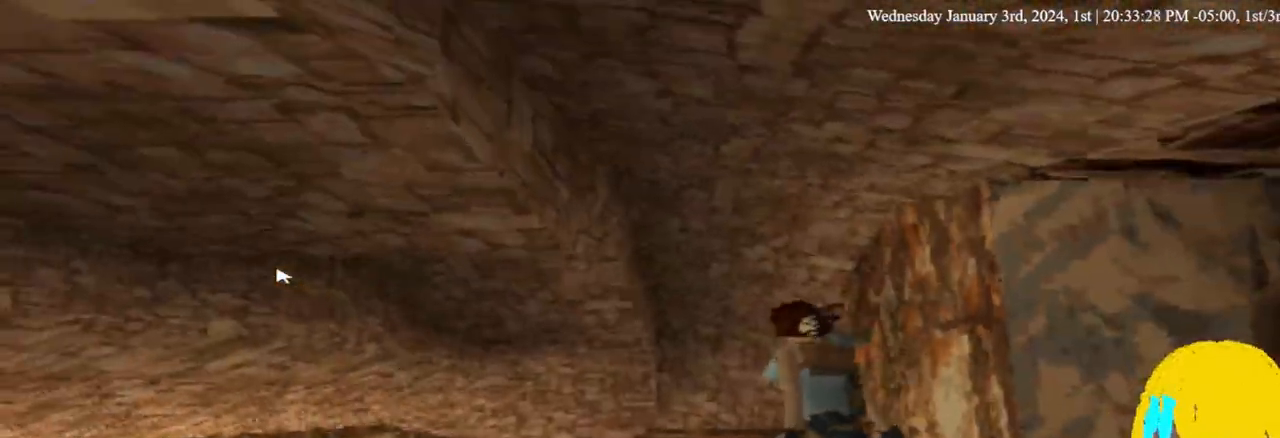
{"buttons": ["L1", "DPAD_DOWN"], "left_stick": "center", "right_stick": "center", "events": []}
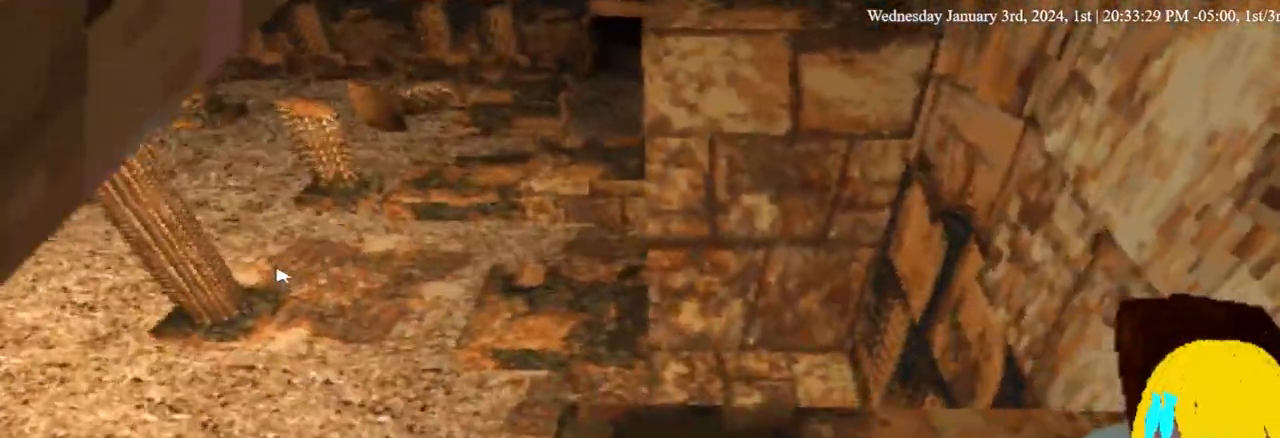
{"buttons": [], "left_stick": "center", "right_stick": "center", "events": [[67, "DPAD_DOWN", "up"], [467, "L1", "up"]]}
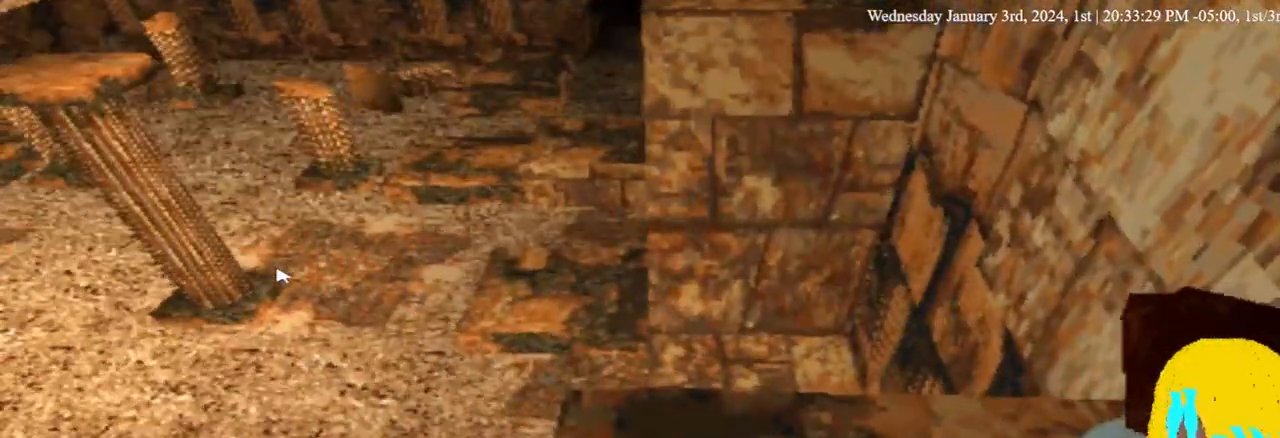
{"buttons": ["DPAD_RIGHT"], "left_stick": "center", "right_stick": "center", "events": [[100, "DPAD_RIGHT", "down"]]}
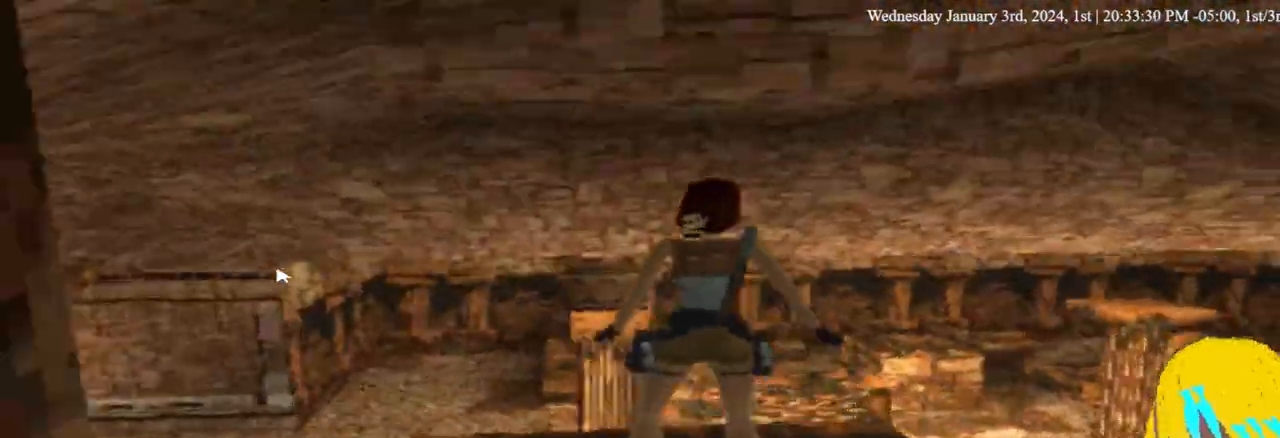
{"buttons": ["DPAD_RIGHT"], "left_stick": "center", "right_stick": "center", "events": []}
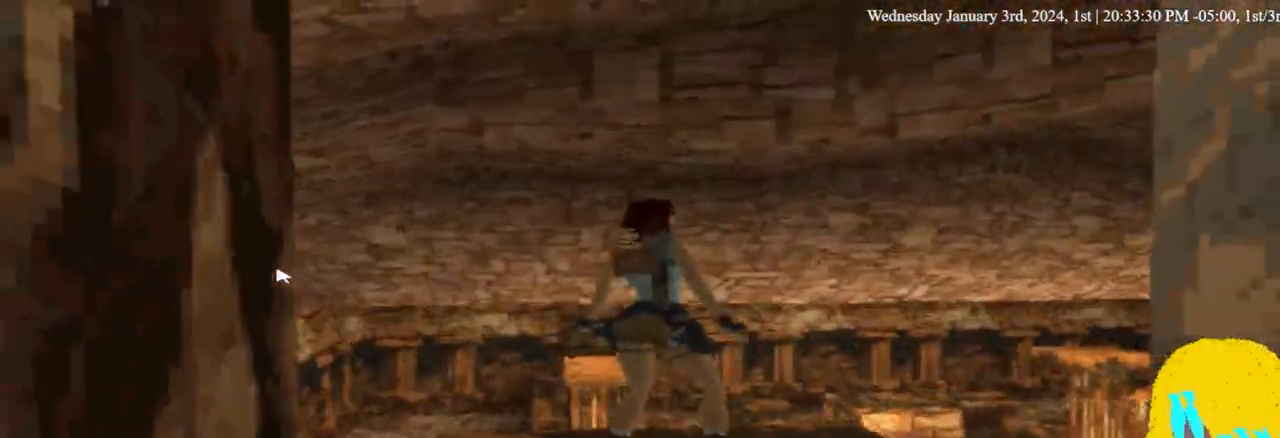
{"buttons": [], "left_stick": "center", "right_stick": "center", "events": [[367, "DPAD_RIGHT", "up"]]}
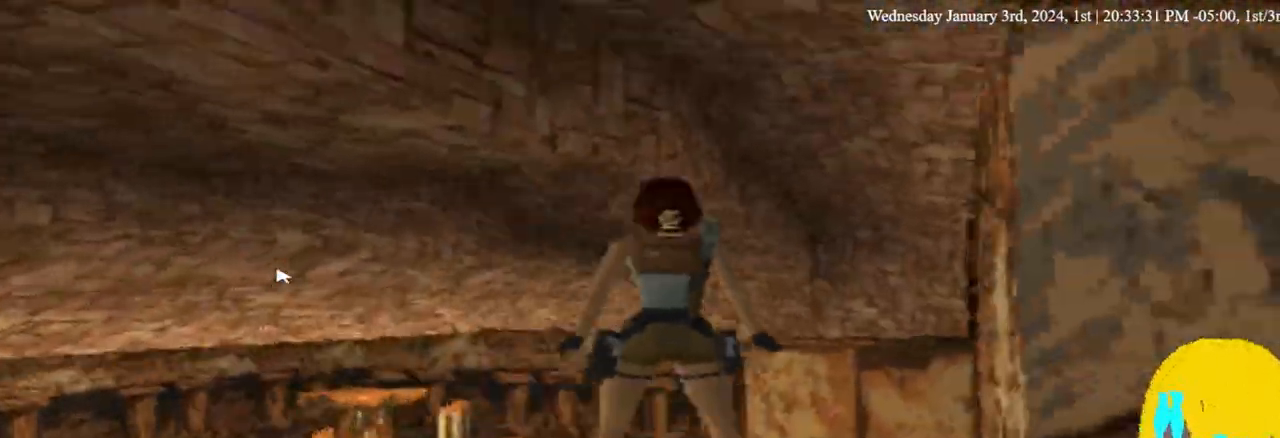
{"buttons": ["DPAD_UP", "DPAD_RIGHT"], "left_stick": "center", "right_stick": "center", "events": [[100, "DPAD_RIGHT", "down"], [267, "DPAD_UP", "down"], [400, "DPAD_RIGHT", "up"], [500, "DPAD_RIGHT", "down"]]}
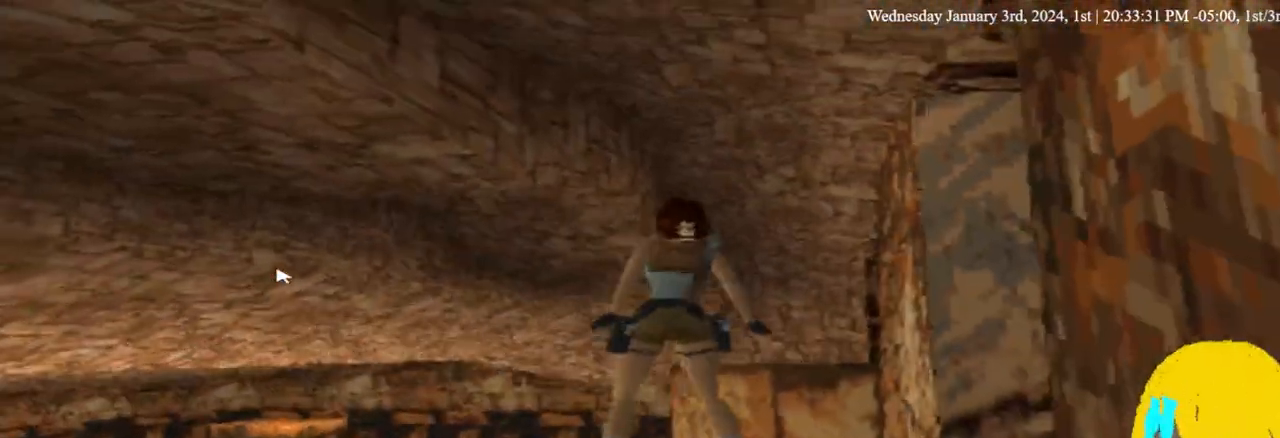
{"buttons": ["DPAD_UP", "DPAD_RIGHT"], "left_stick": "center", "right_stick": "center"}
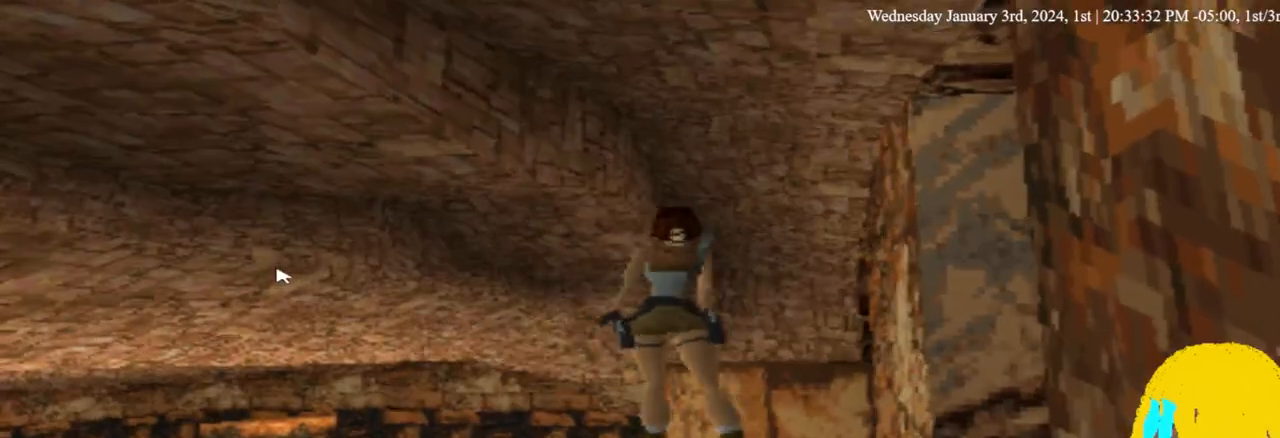
{"buttons": ["DPAD_UP", "DPAD_RIGHT"], "left_stick": "center", "right_stick": "center", "events": []}
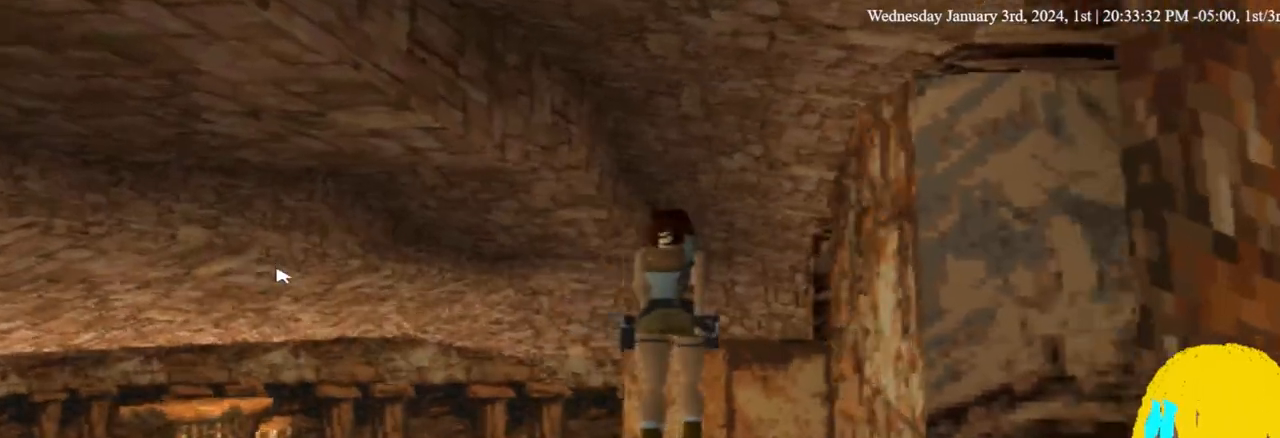
{"buttons": ["DPAD_UP", "DPAD_LEFT"], "left_stick": "center", "right_stick": "center", "events": [[433, "DPAD_LEFT", "down"], [433, "DPAD_RIGHT", "up"]]}
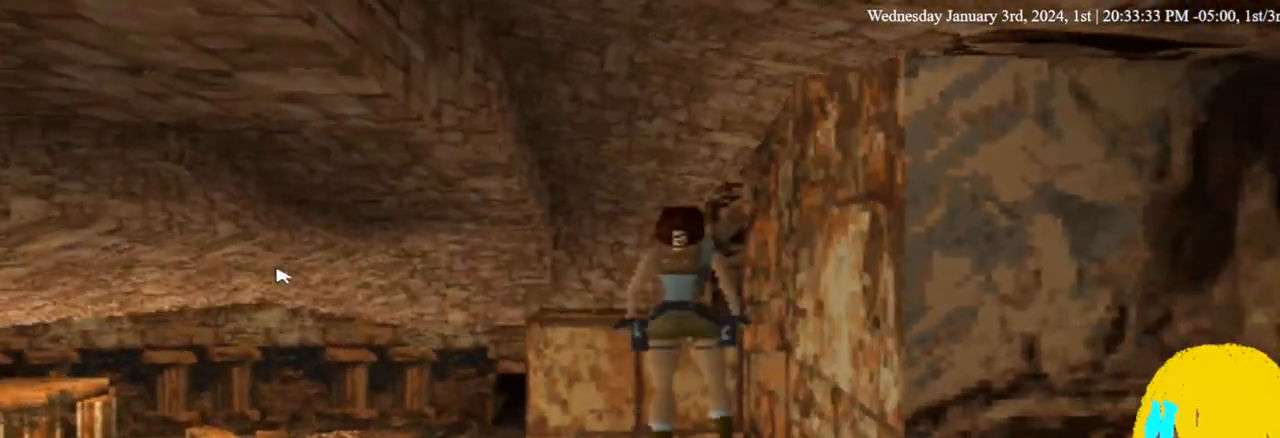
{"buttons": ["DPAD_LEFT"], "left_stick": "center", "right_stick": "center", "events": [[400, "DPAD_UP", "up"]]}
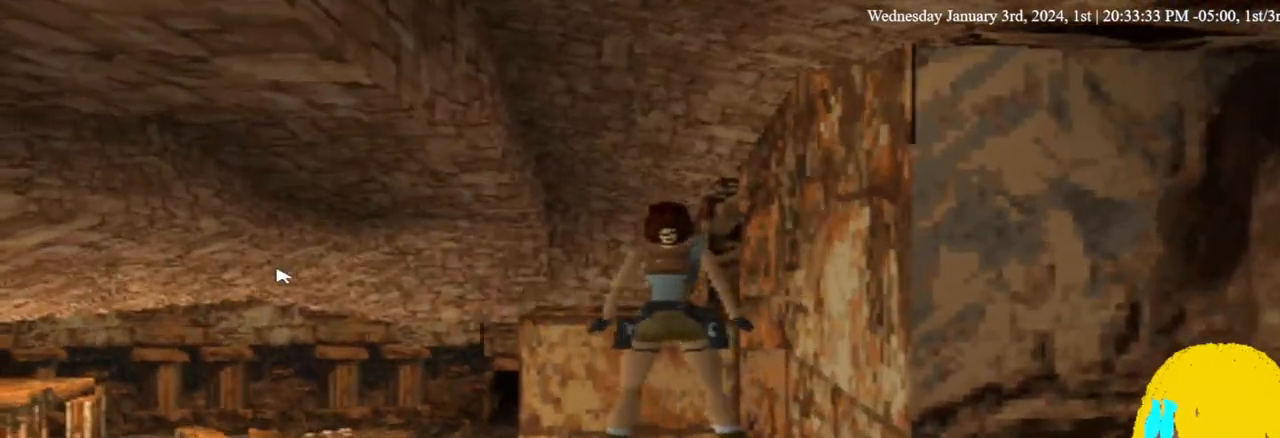
{"buttons": ["DPAD_LEFT"], "left_stick": "center", "right_stick": "center", "events": []}
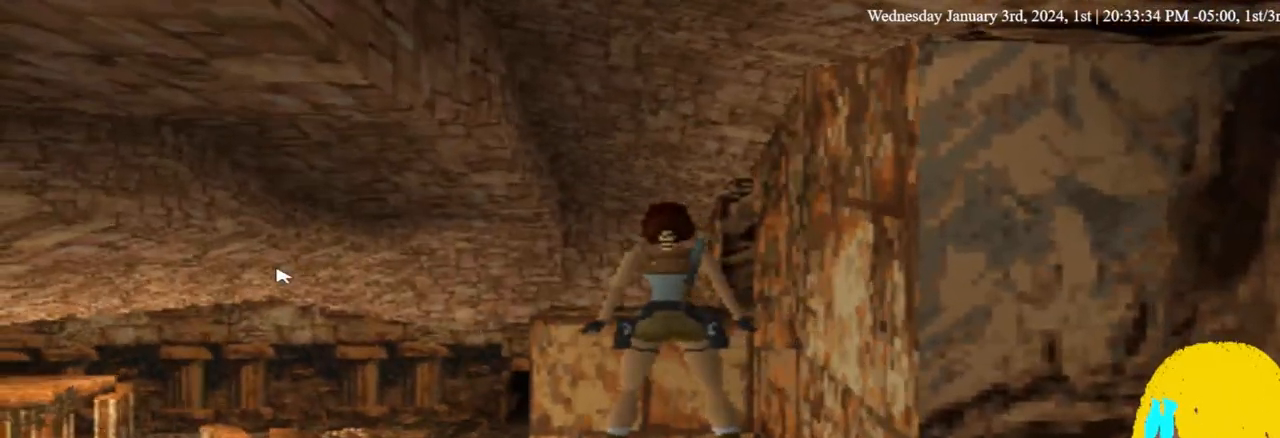
{"buttons": ["DPAD_LEFT"], "left_stick": "center", "right_stick": "center", "events": [[333, "DPAD_DOWN", "down"], [333, "DPAD_LEFT", "up"], [400, "DPAD_DOWN", "up"], [400, "DPAD_LEFT", "down"]]}
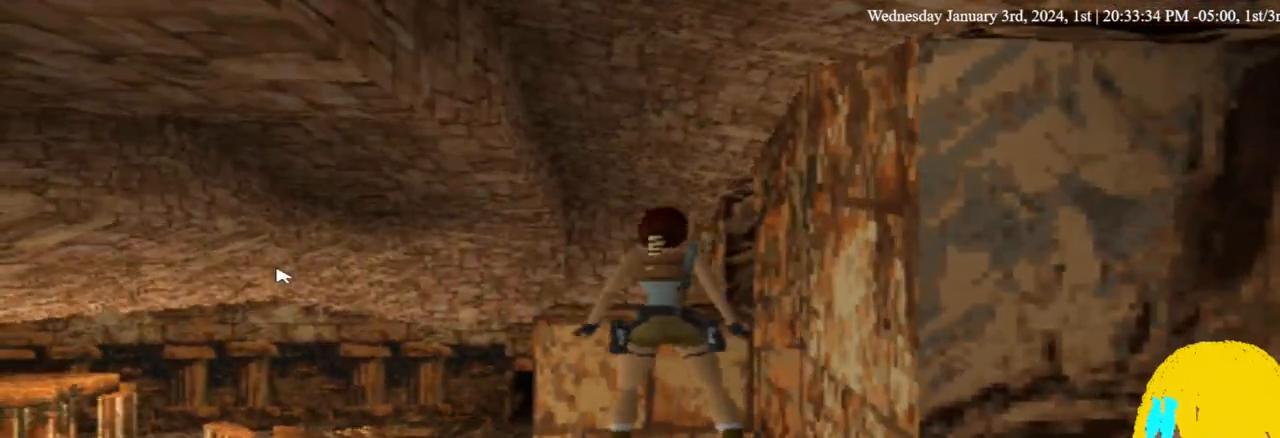
{"buttons": [], "left_stick": "center", "right_stick": "center", "events": [[67, "DPAD_LEFT", "up"]]}
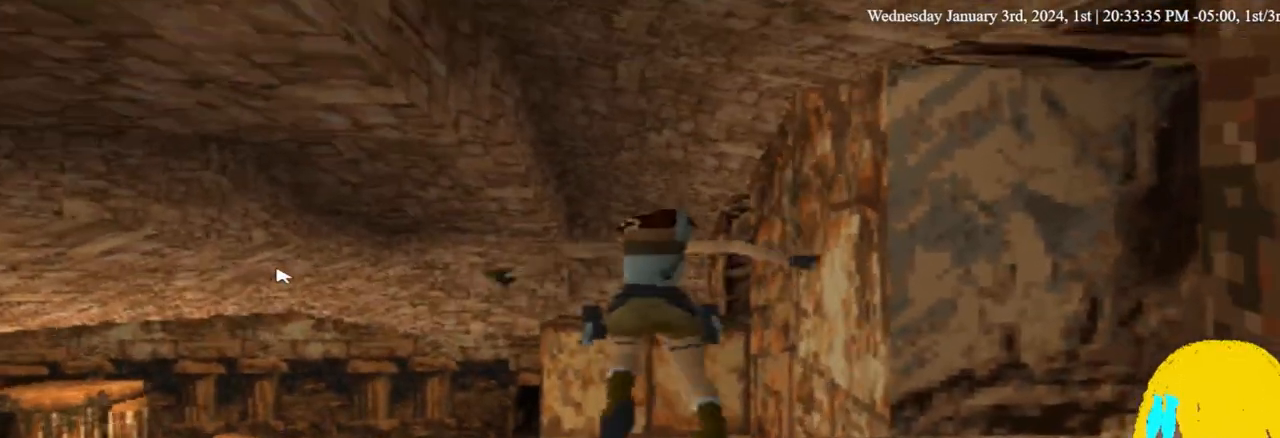
{"buttons": [], "left_stick": "center", "right_stick": "center", "events": []}
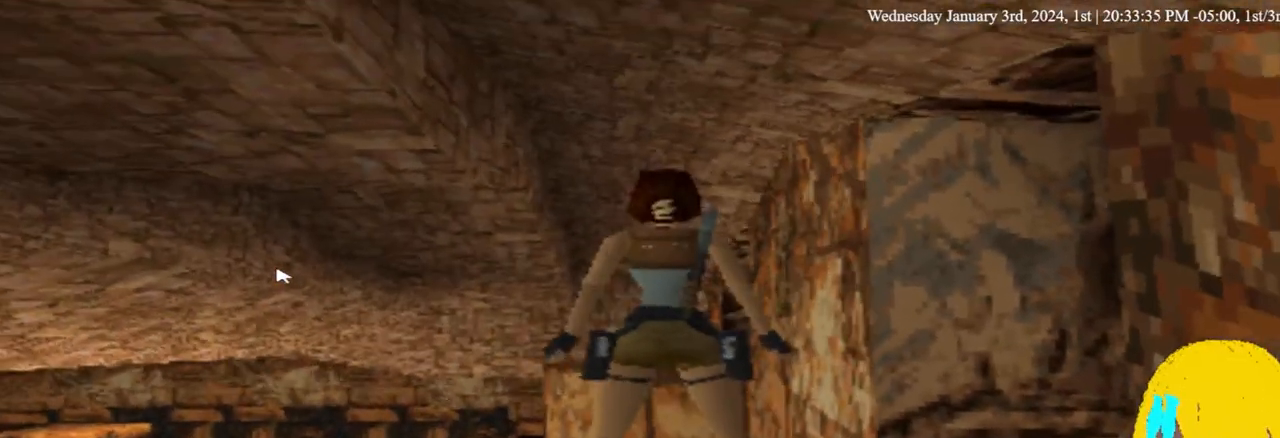
{"buttons": ["SQUARE", "DPAD_UP"], "left_stick": "center", "right_stick": "center", "events": [[100, "DPAD_UP", "down"], [433, "SQUARE", "down"]]}
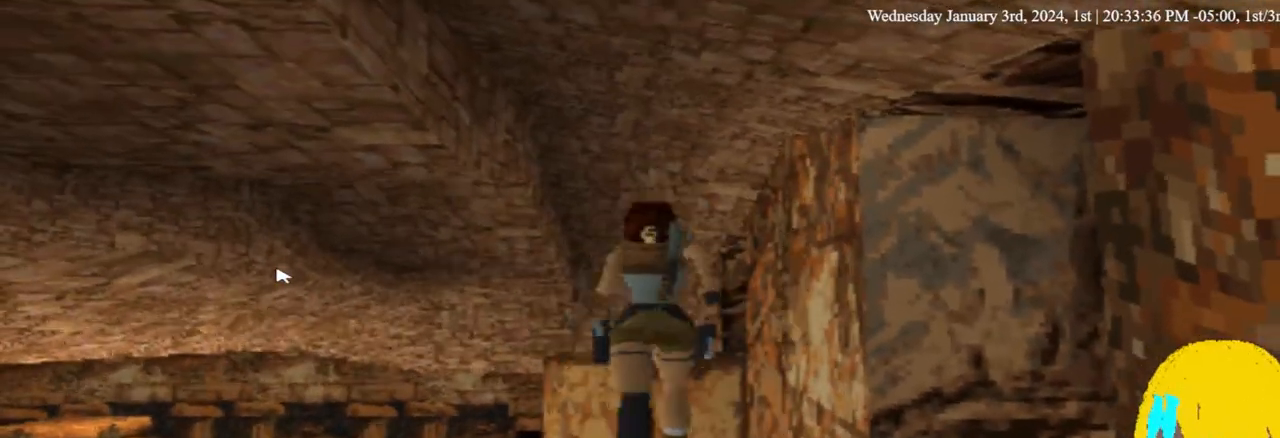
{"buttons": ["SQUARE", "DPAD_UP"], "left_stick": "center", "right_stick": "center", "events": []}
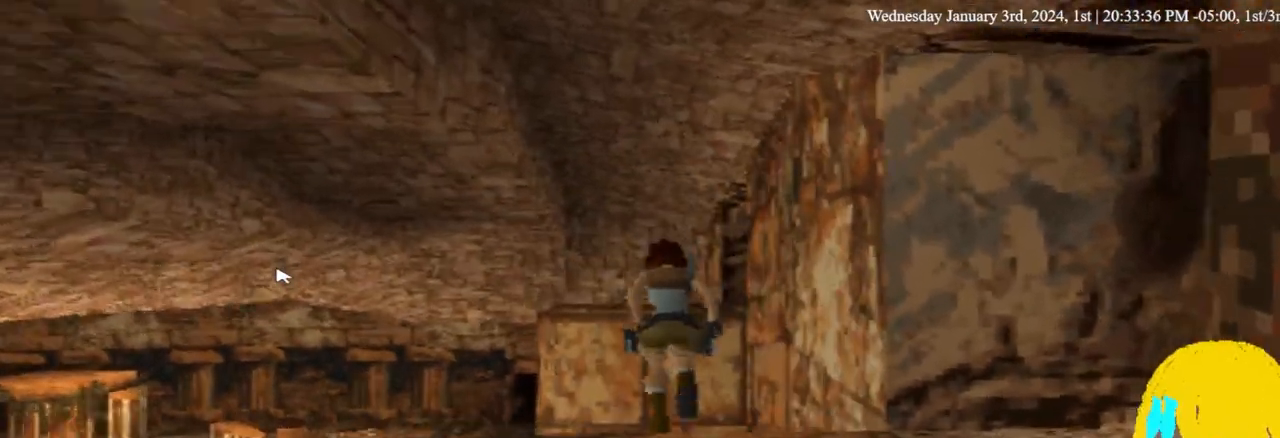
{"buttons": ["DPAD_UP"], "left_stick": "center", "right_stick": "center", "events": [[100, "SQUARE", "up"]]}
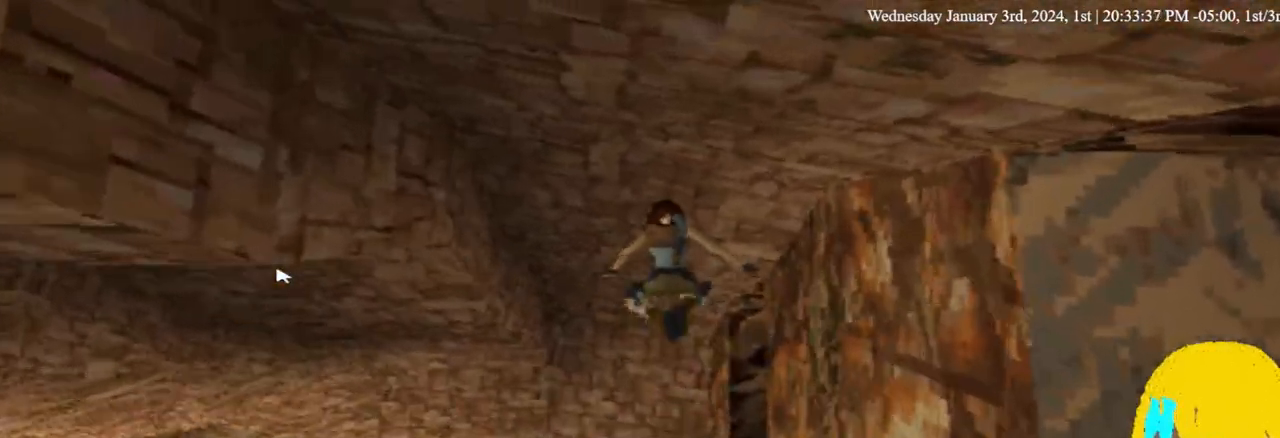
{"buttons": ["CROSS", "DPAD_UP"], "left_stick": "center", "right_stick": "center", "events": [[100, "CROSS", "down"]]}
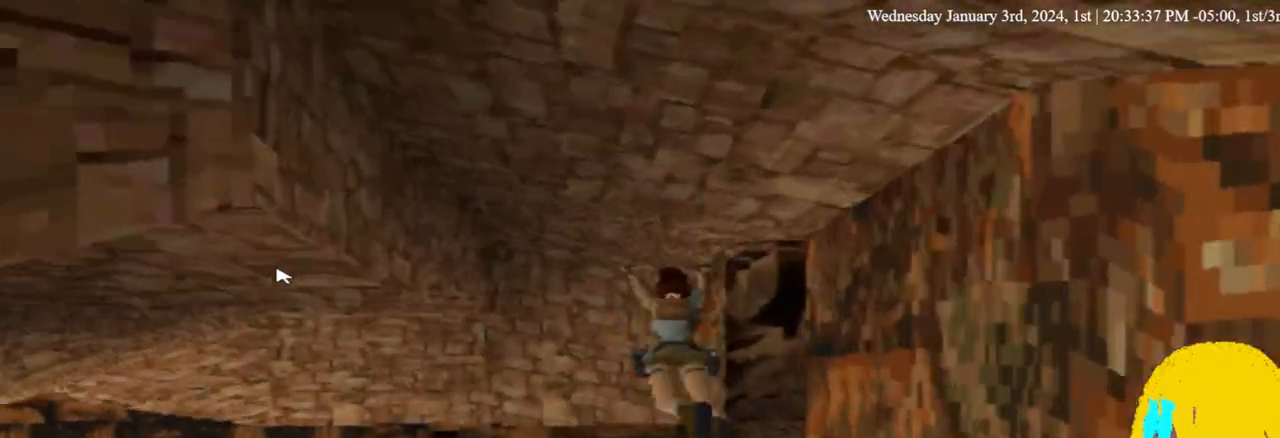
{"buttons": [], "left_stick": "center", "right_stick": "center", "events": [[167, "DPAD_UP", "up"], [367, "CROSS", "up"]]}